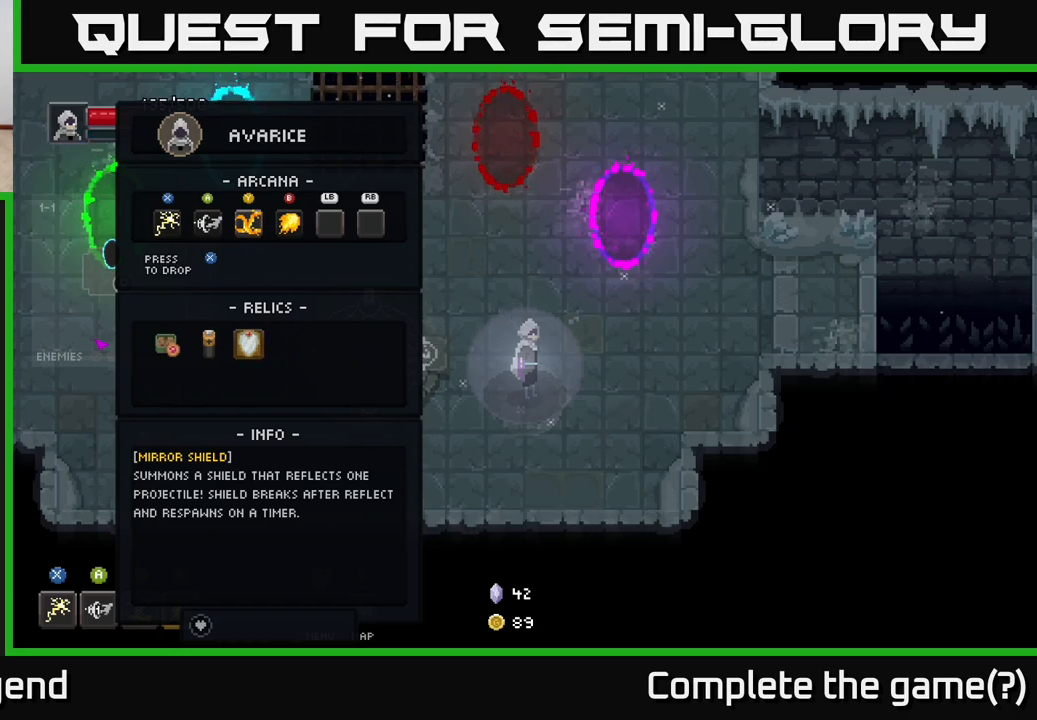
Gameplay with a controller (Xbox layout); each line is a JSON object with the inputs held at the frame after it. "events" lists button and stick changes between this image and that frame as [ms after this image, input, new state], when the widget could be followed in between.
{"buttons": ["B"], "left_stick": "center", "right_stick": "center", "events": [[500, "B", "down"]]}
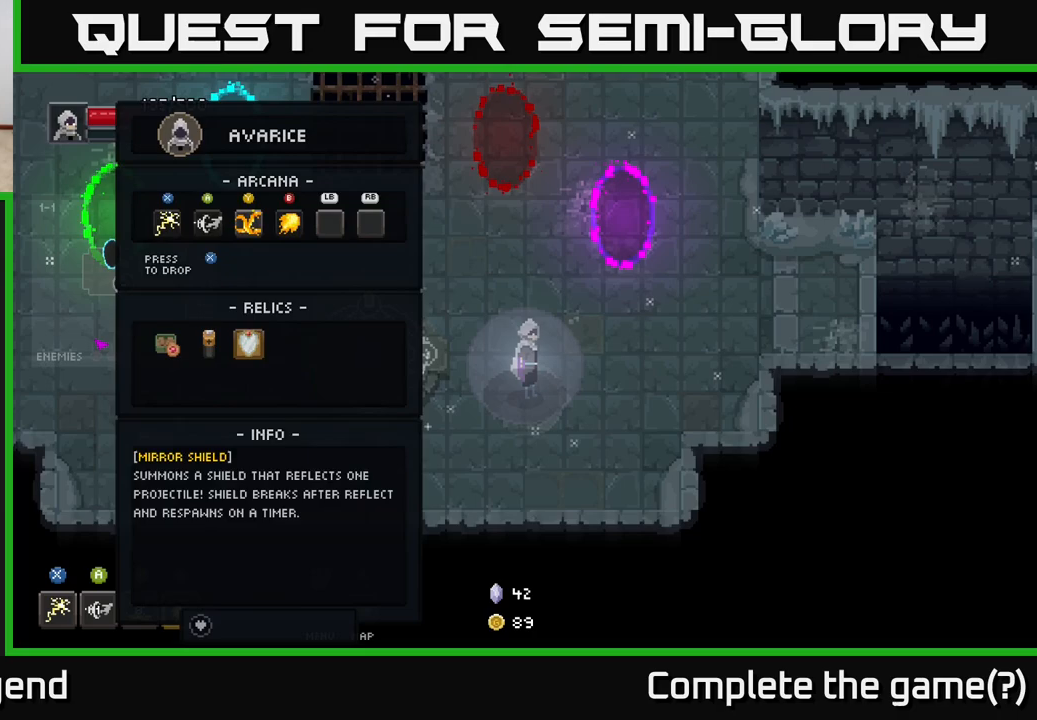
{"buttons": [], "left_stick": "up", "right_stick": "center", "events": [[67, "B", "up"], [417, "left_stick", "up"]]}
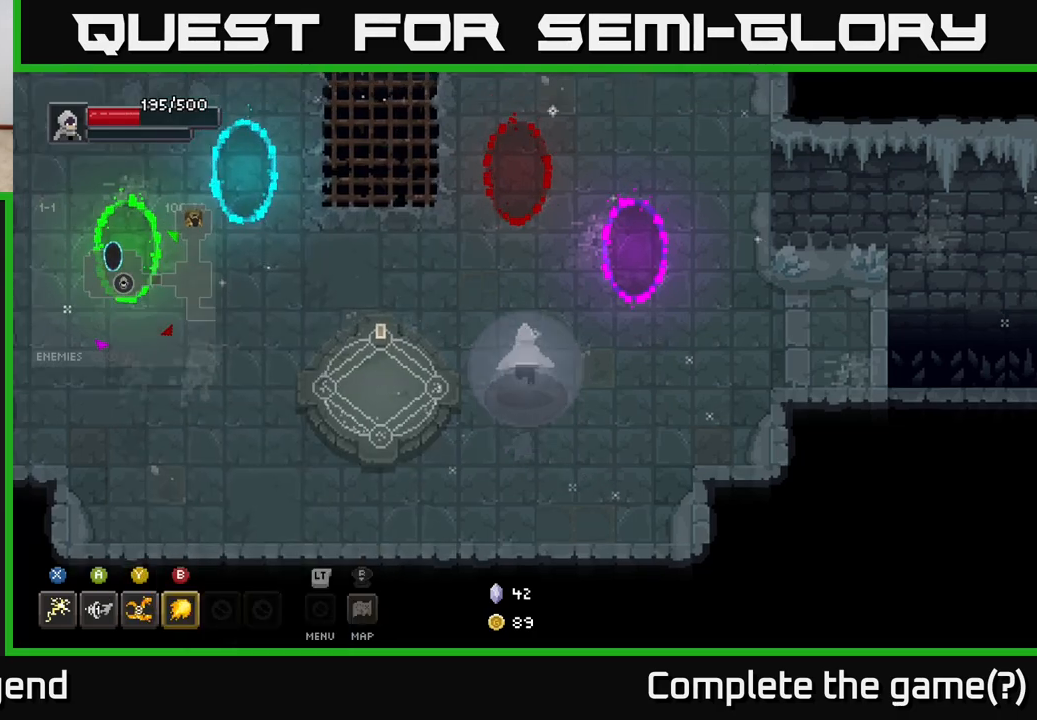
{"buttons": [], "left_stick": "left", "right_stick": "center", "events": [[217, "left_stick", "center"], [467, "left_stick", "left"]]}
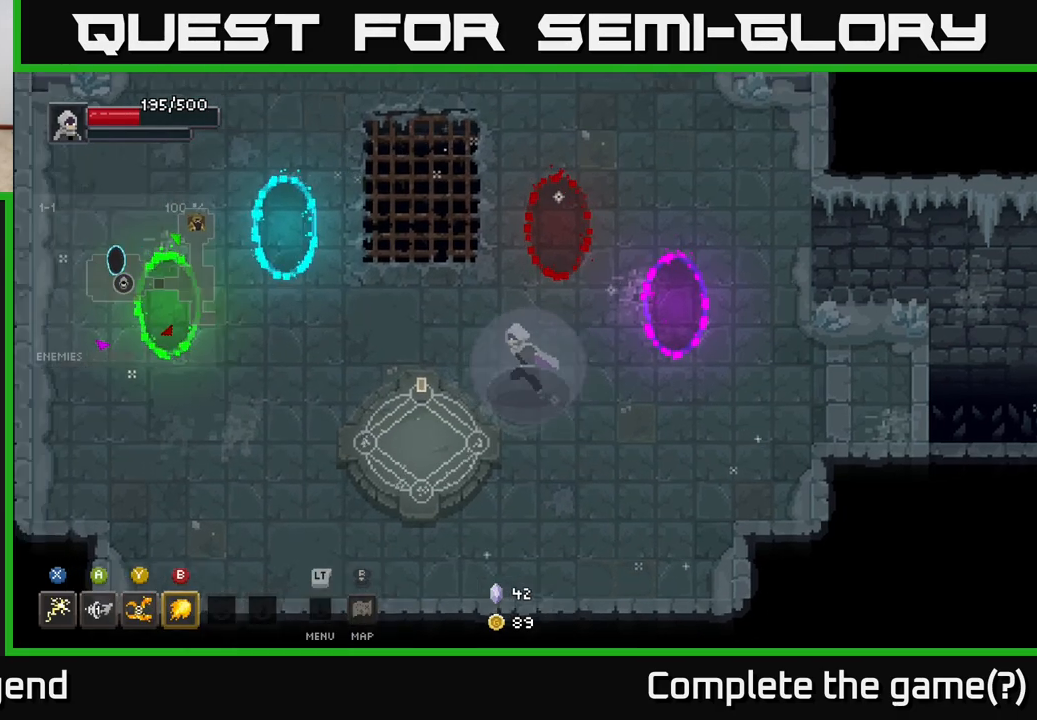
{"buttons": [], "left_stick": "center", "right_stick": "center", "events": [[150, "left_stick", "up-left"], [350, "left_stick", "center"]]}
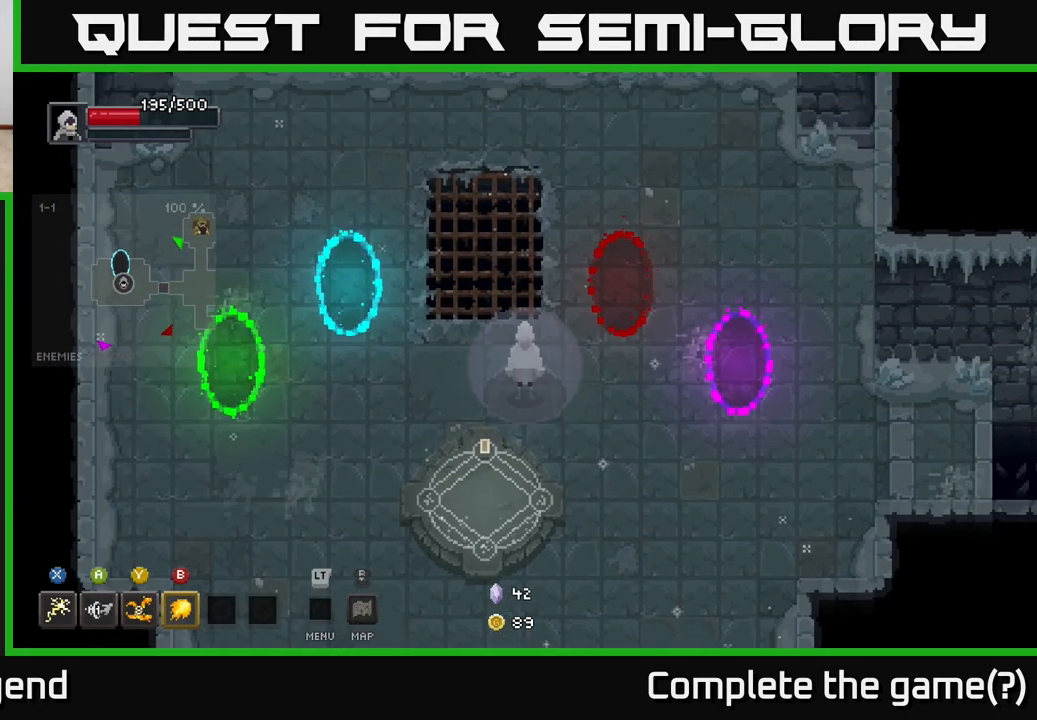
{"buttons": [], "left_stick": "down-left", "right_stick": "center", "events": [[450, "left_stick", "down-left"]]}
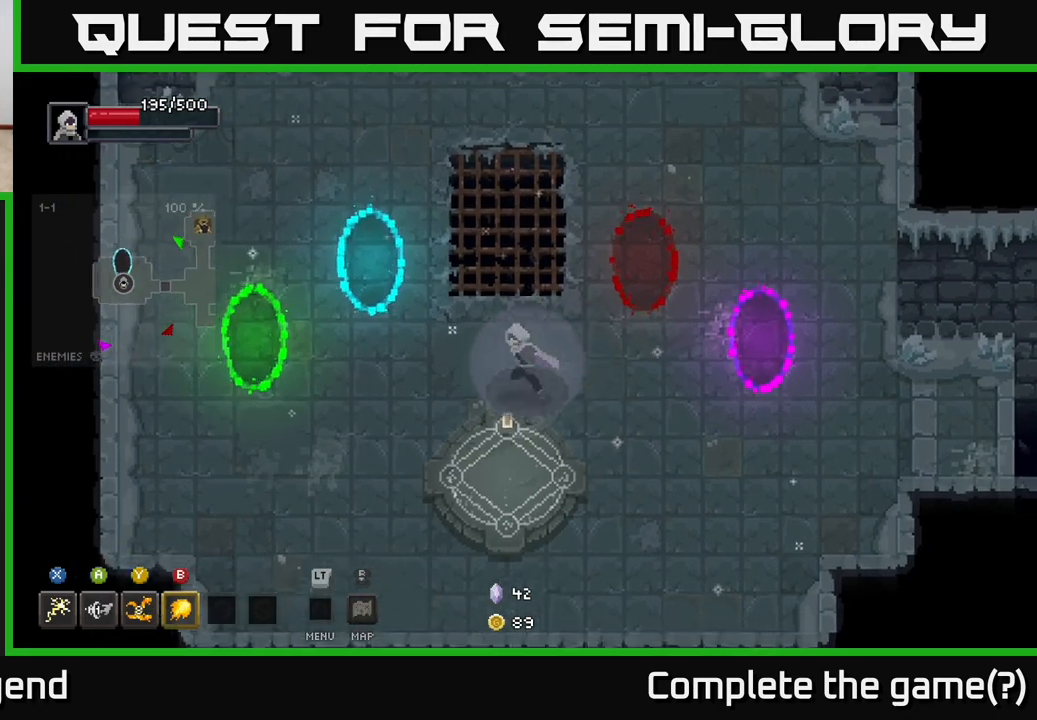
{"buttons": [], "left_stick": "center", "right_stick": "center", "events": [[217, "left_stick", "down-right"], [383, "left_stick", "center"]]}
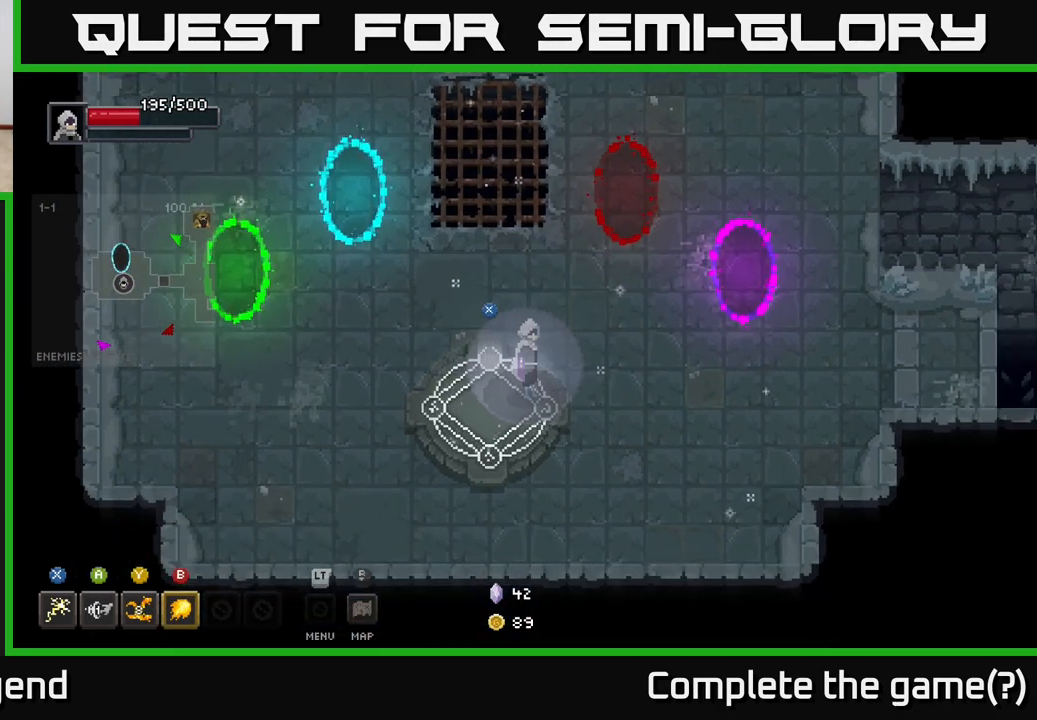
{"buttons": [], "left_stick": "down-left", "right_stick": "center", "events": [[300, "left_stick", "left"], [383, "left_stick", "down-left"]]}
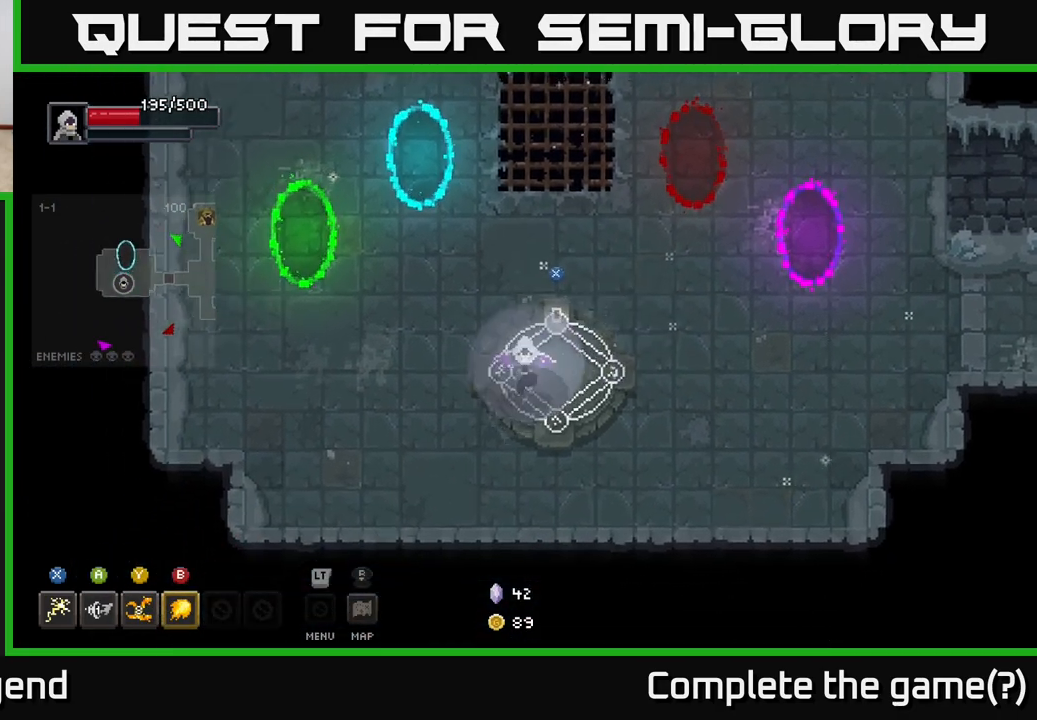
{"buttons": [], "left_stick": "center", "right_stick": "center", "events": [[67, "left_stick", "center"], [200, "left_stick", "up-right"], [317, "X", "down"], [317, "left_stick", "center"], [400, "X", "up"]]}
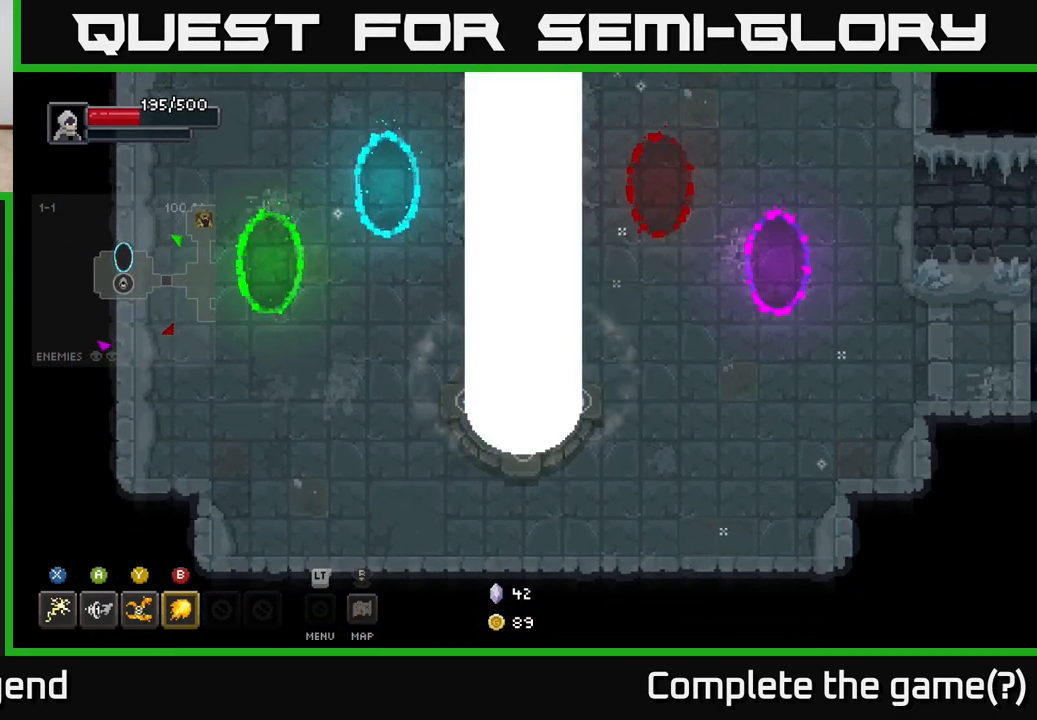
{"buttons": [], "left_stick": "center", "right_stick": "center", "events": []}
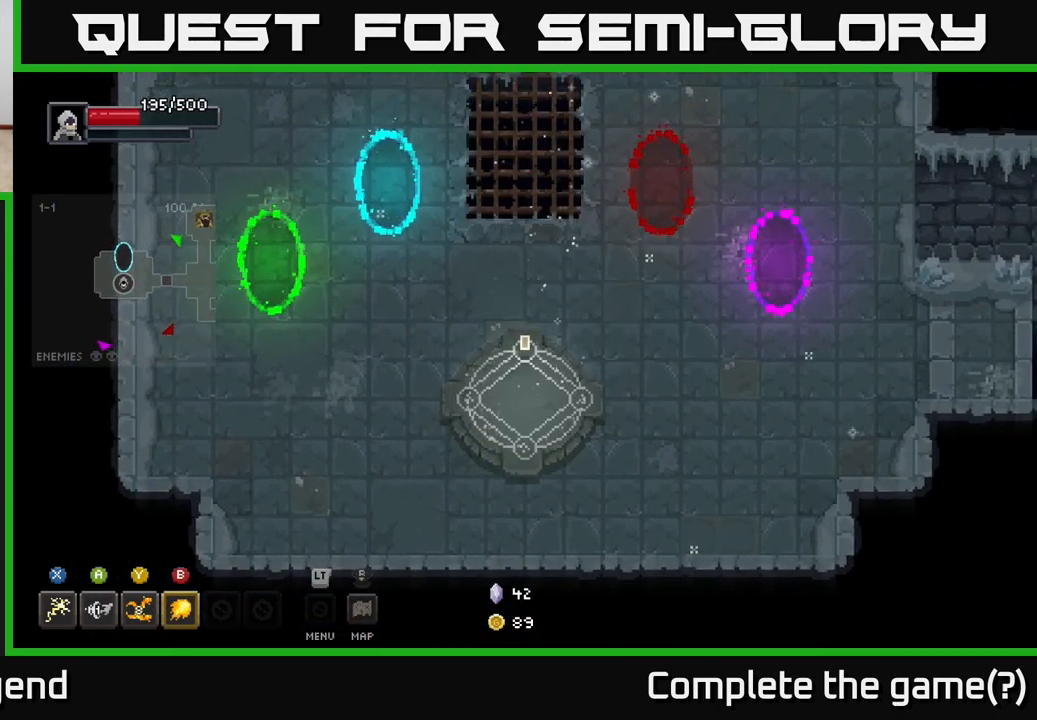
{"buttons": [], "left_stick": "center", "right_stick": "center", "events": []}
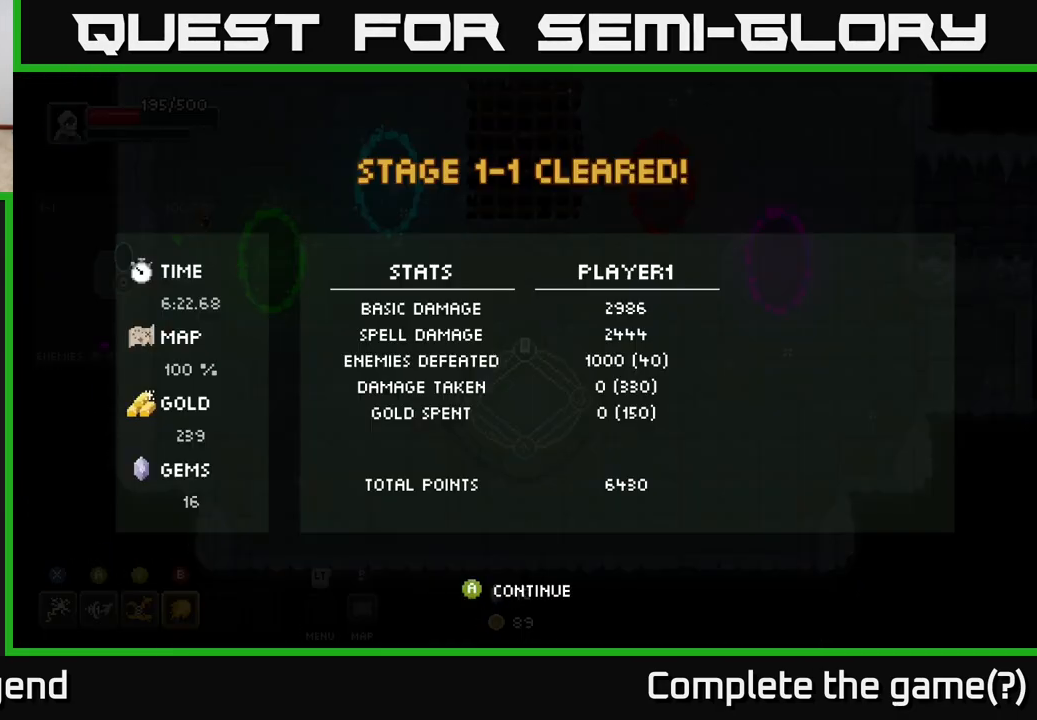
{"buttons": [], "left_stick": "center", "right_stick": "center", "events": []}
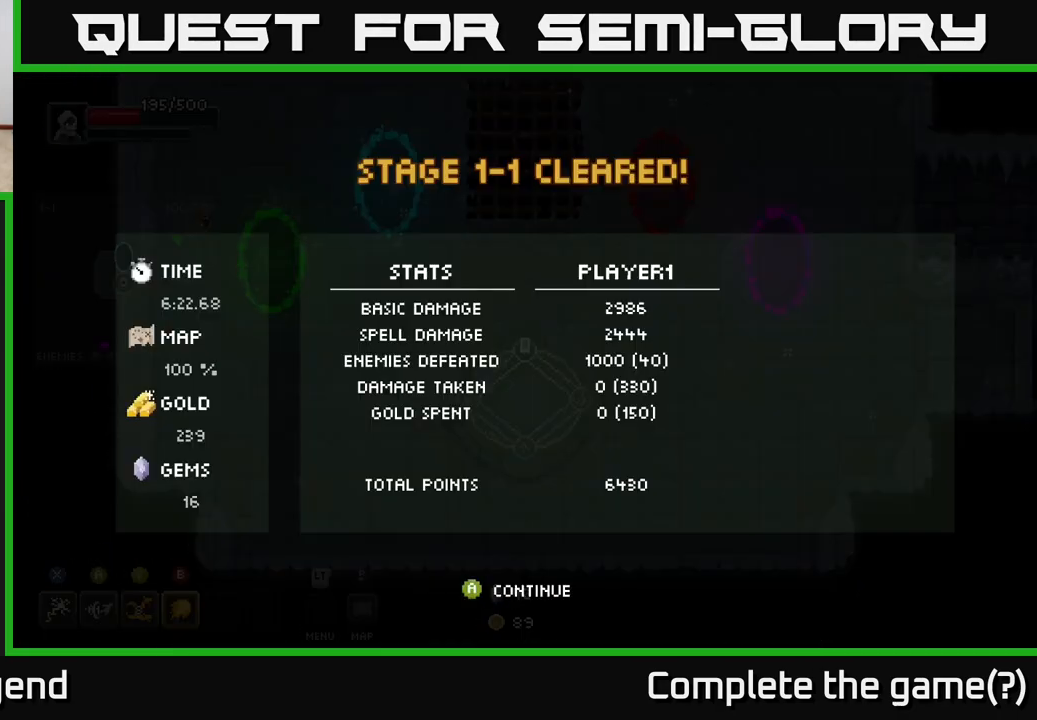
{"buttons": [], "left_stick": "center", "right_stick": "center", "events": []}
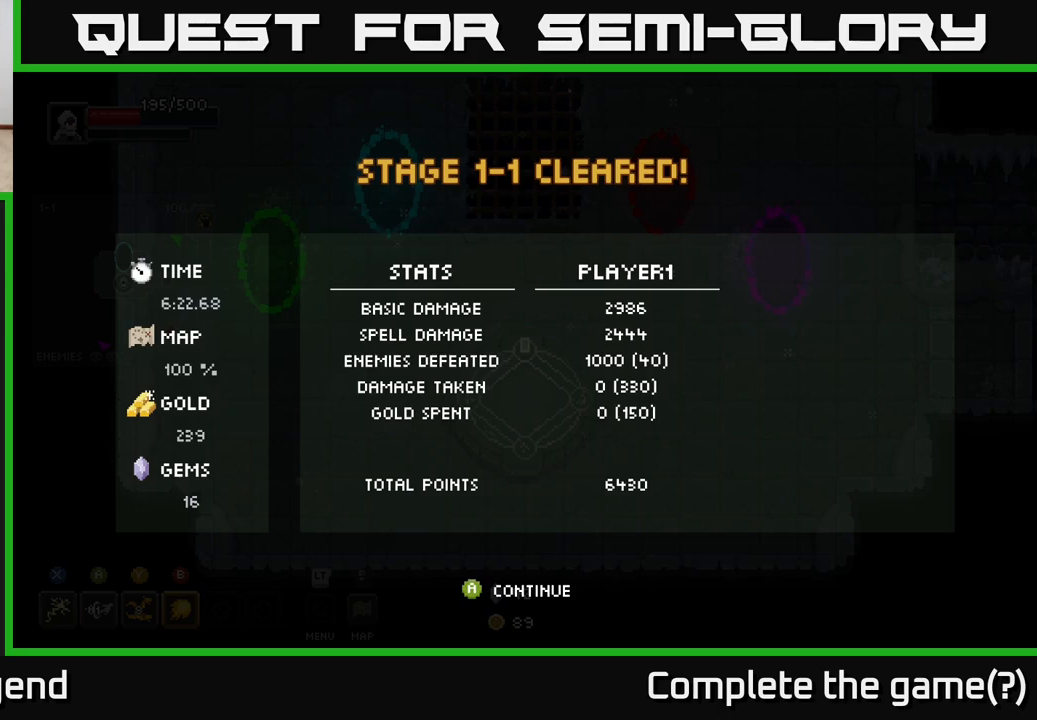
{"buttons": [], "left_stick": "center", "right_stick": "center", "events": [[100, "A", "down"], [183, "A", "up"]]}
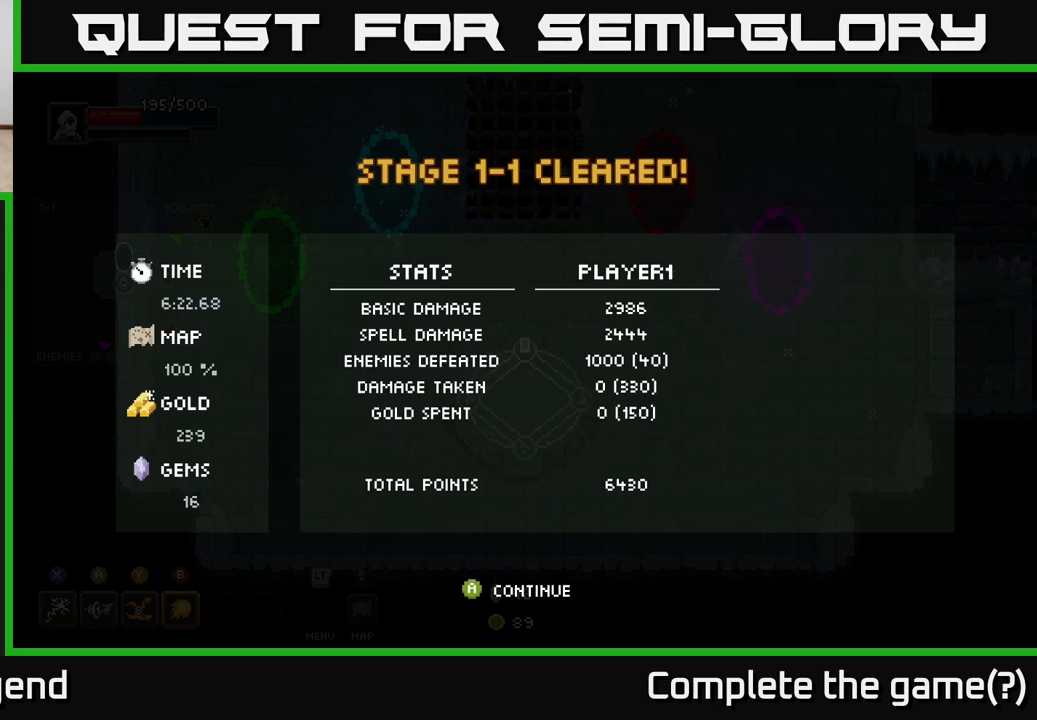
{"buttons": [], "left_stick": "center", "right_stick": "center", "events": []}
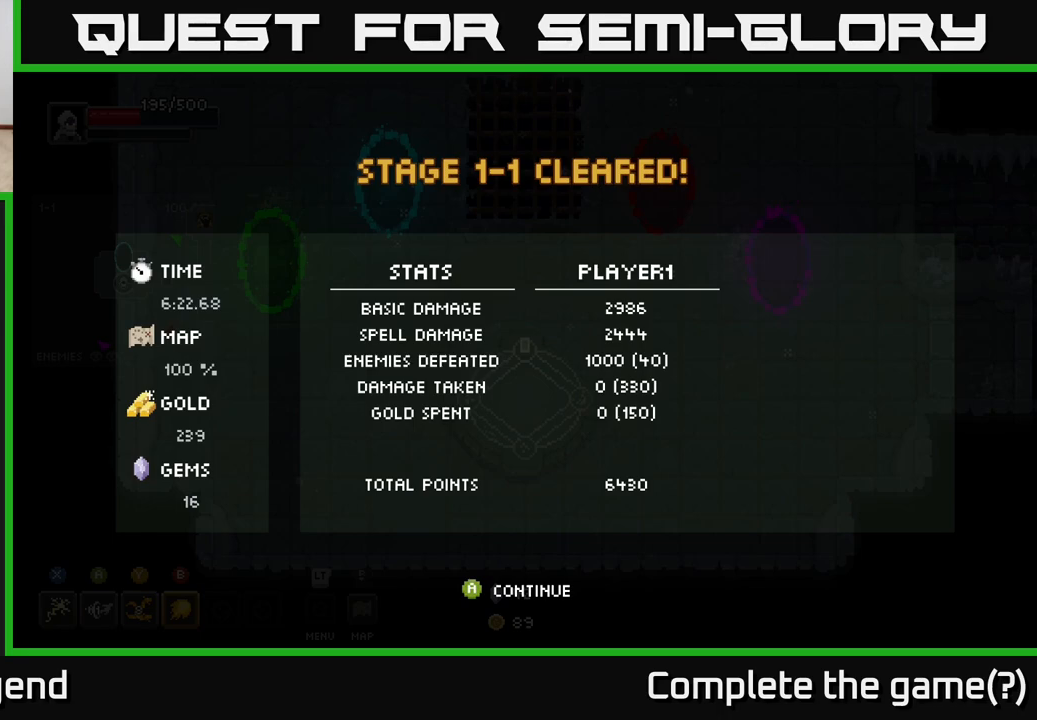
{"buttons": [], "left_stick": "center", "right_stick": "center", "events": []}
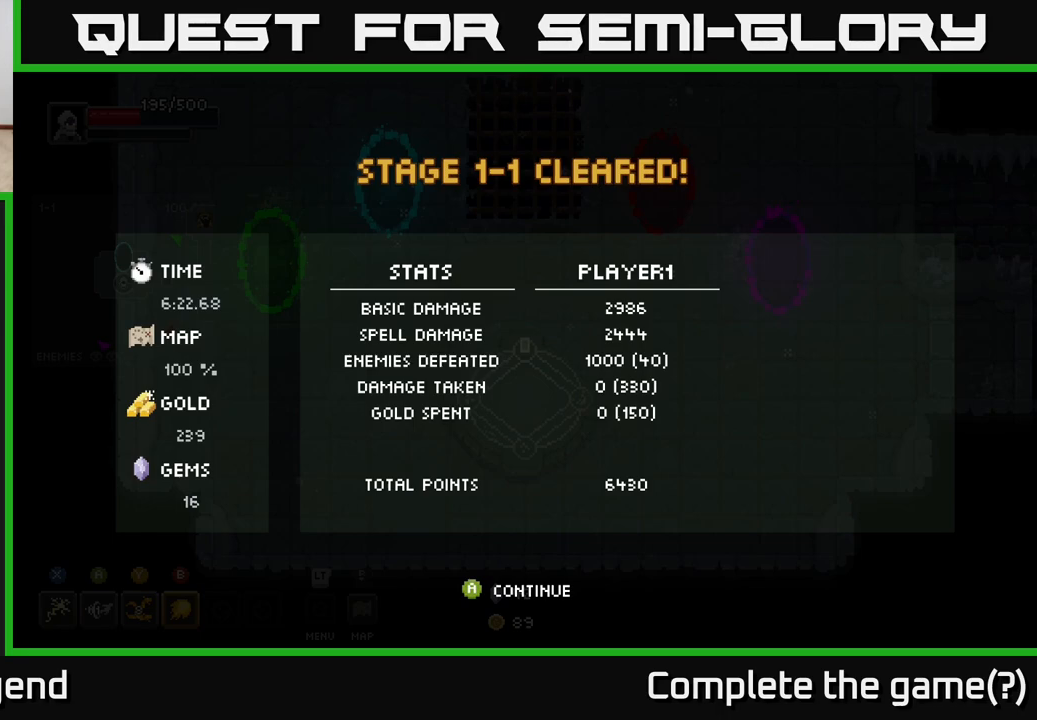
{"buttons": ["A"], "left_stick": "center", "right_stick": "center", "events": [[400, "A", "down"]]}
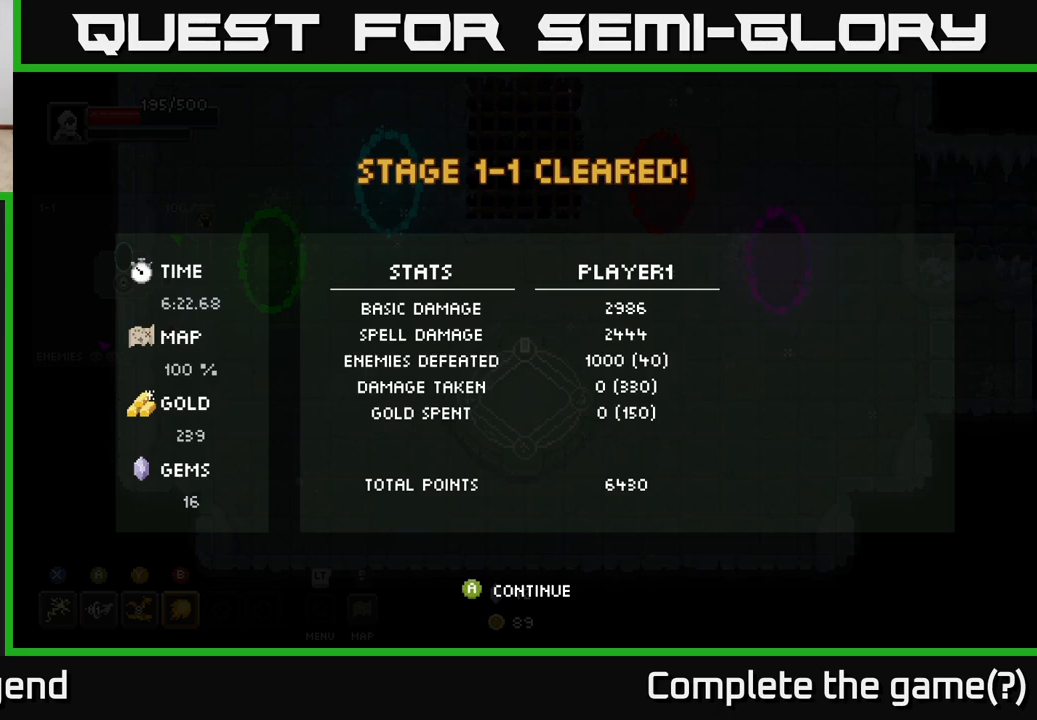
{"buttons": [], "left_stick": "center", "right_stick": "center", "events": [[33, "A", "up"]]}